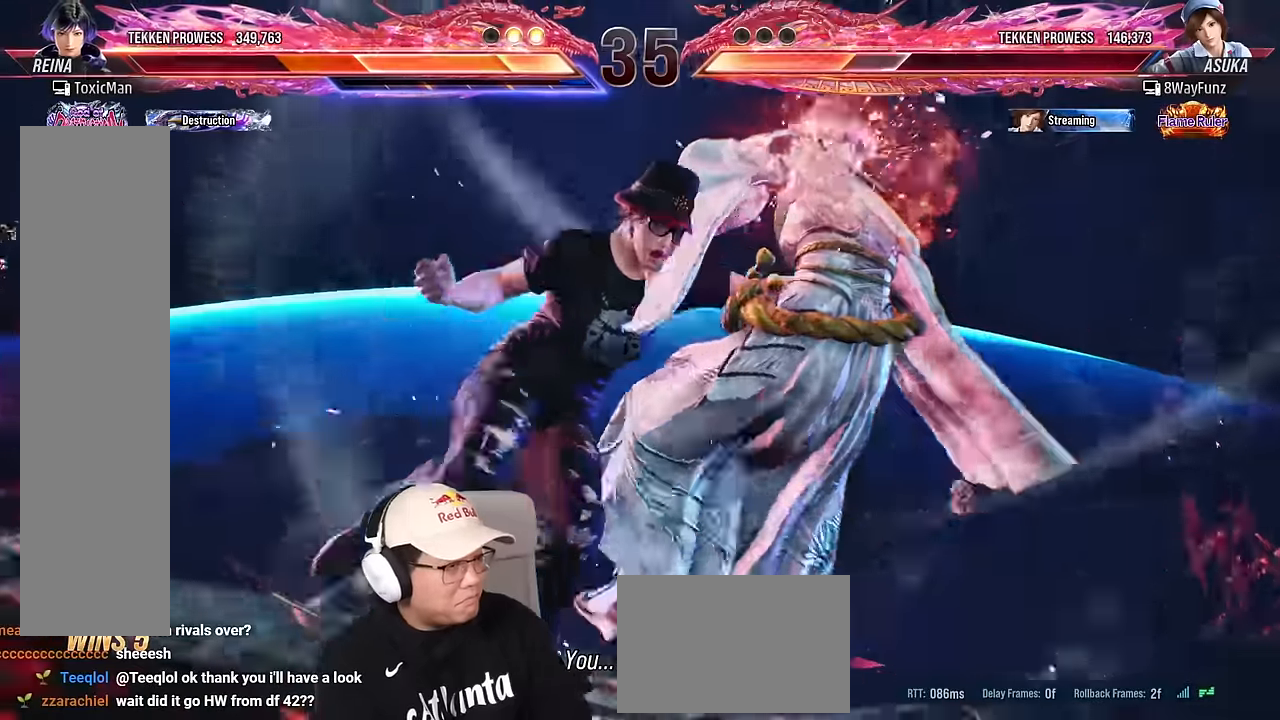
Gameplay with a controller (arcade stick); each line is a JSON object with the inputs held at the frame after it. "events" lists button and stick changes between this image and that frame as [ms after this image, input, new state], when the widget could be followed in between. Not read: L3 R3 other_buttons.
{"buttons": ["SQUARE", "TRIANGLE"], "left_stick": "right", "events": [[350, "SQUARE", "down"], [350, "TRIANGLE", "down"], [483, "left_stick", "right"]]}
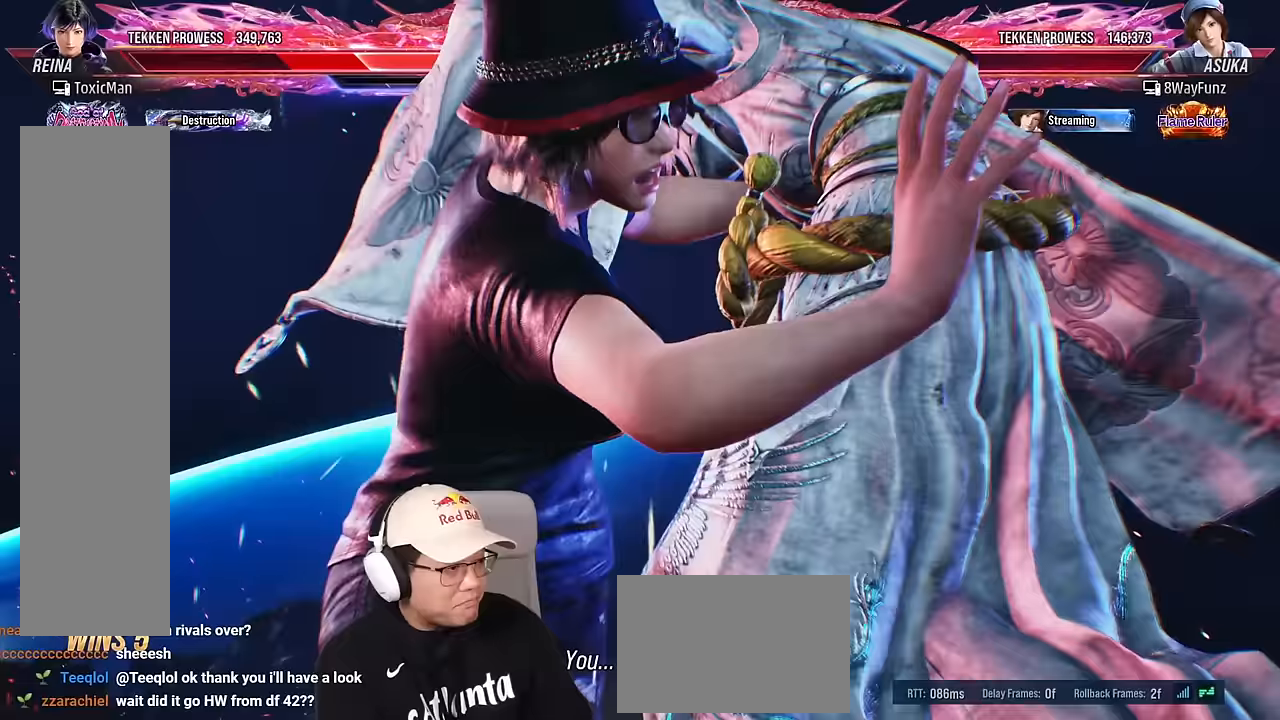
{"buttons": ["TRIANGLE"], "left_stick": "center", "events": [[100, "SQUARE", "up"], [100, "left_stick", "center"], [117, "SQUARE", "down"], [150, "SQUARE", "up"], [167, "left_stick", "up-left"], [367, "left_stick", "center"]]}
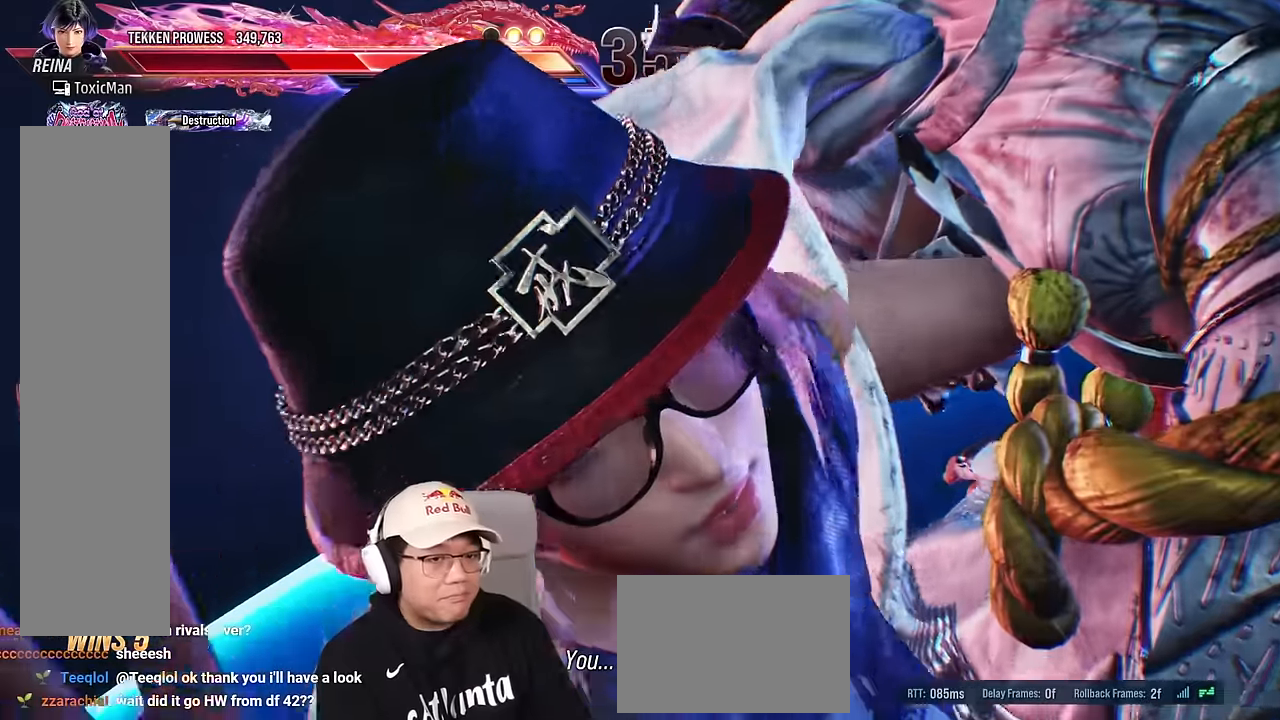
{"buttons": ["TRIANGLE"], "left_stick": "center", "events": []}
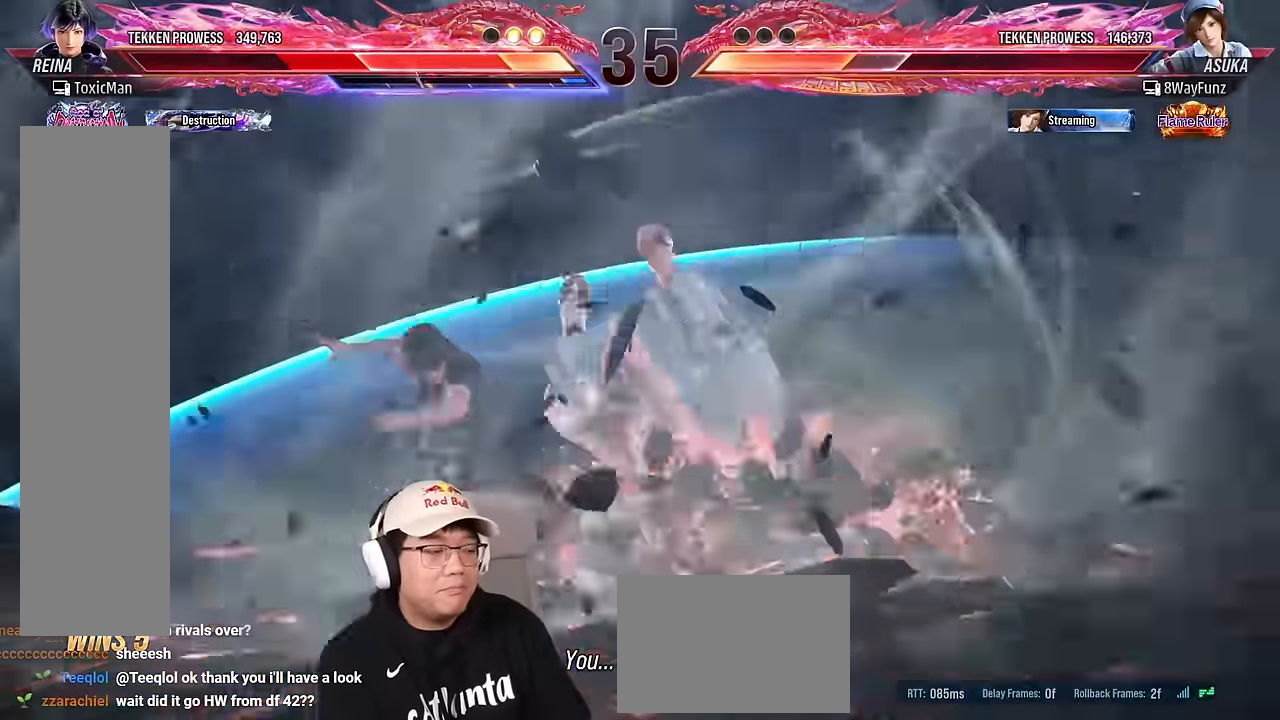
{"buttons": ["TRIANGLE"], "left_stick": "center", "events": []}
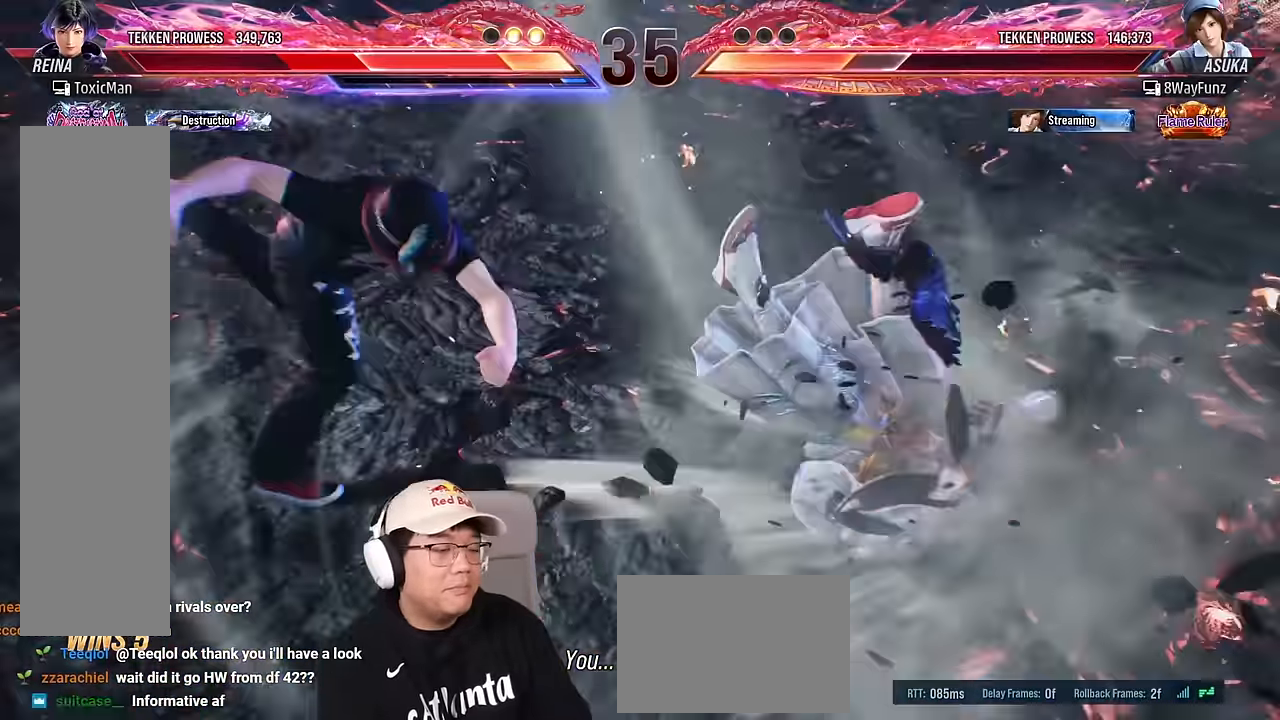
{"buttons": ["TRIANGLE"], "left_stick": "center", "events": []}
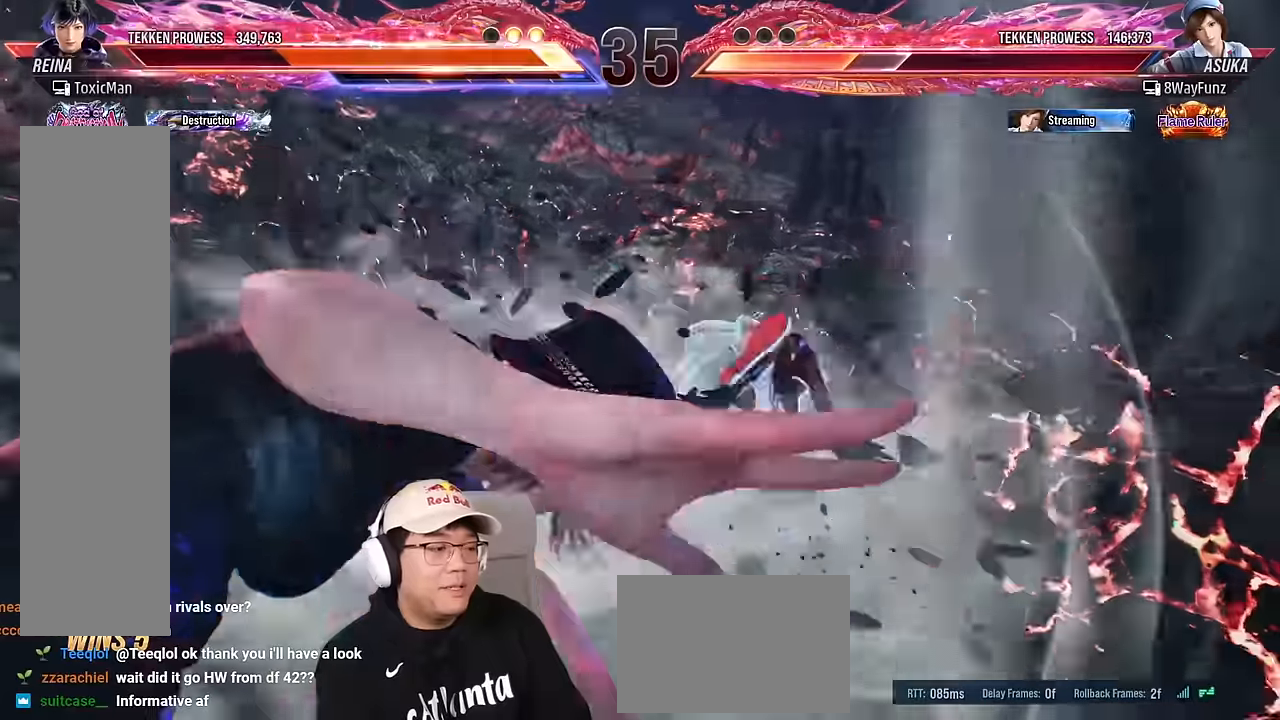
{"buttons": ["TRIANGLE"], "left_stick": "center", "events": []}
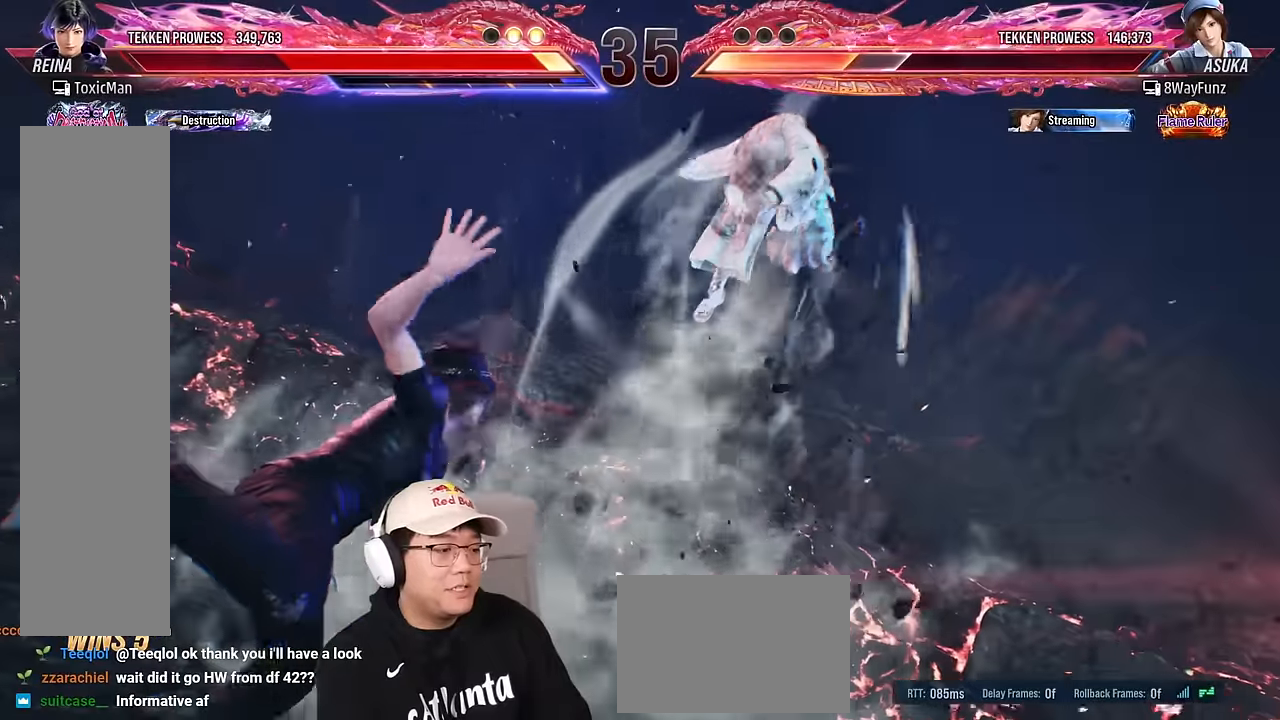
{"buttons": ["TRIANGLE"], "left_stick": "center", "events": []}
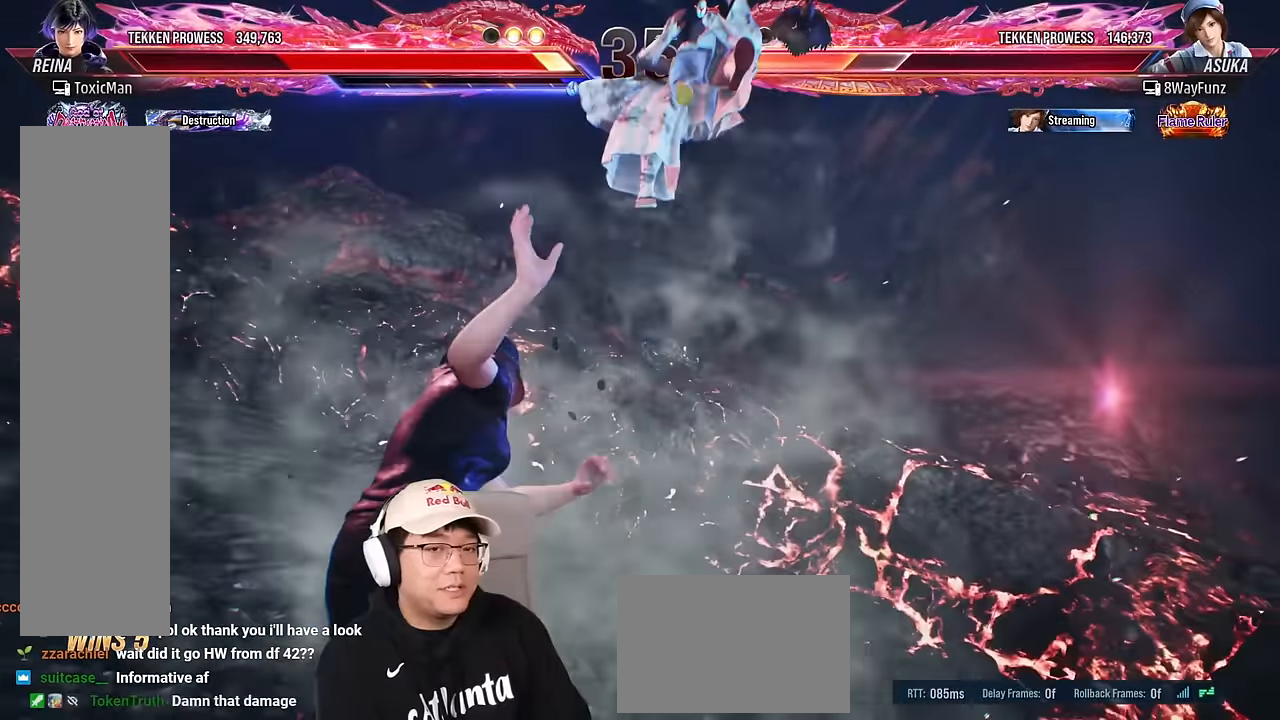
{"buttons": ["TRIANGLE"], "left_stick": "center", "events": []}